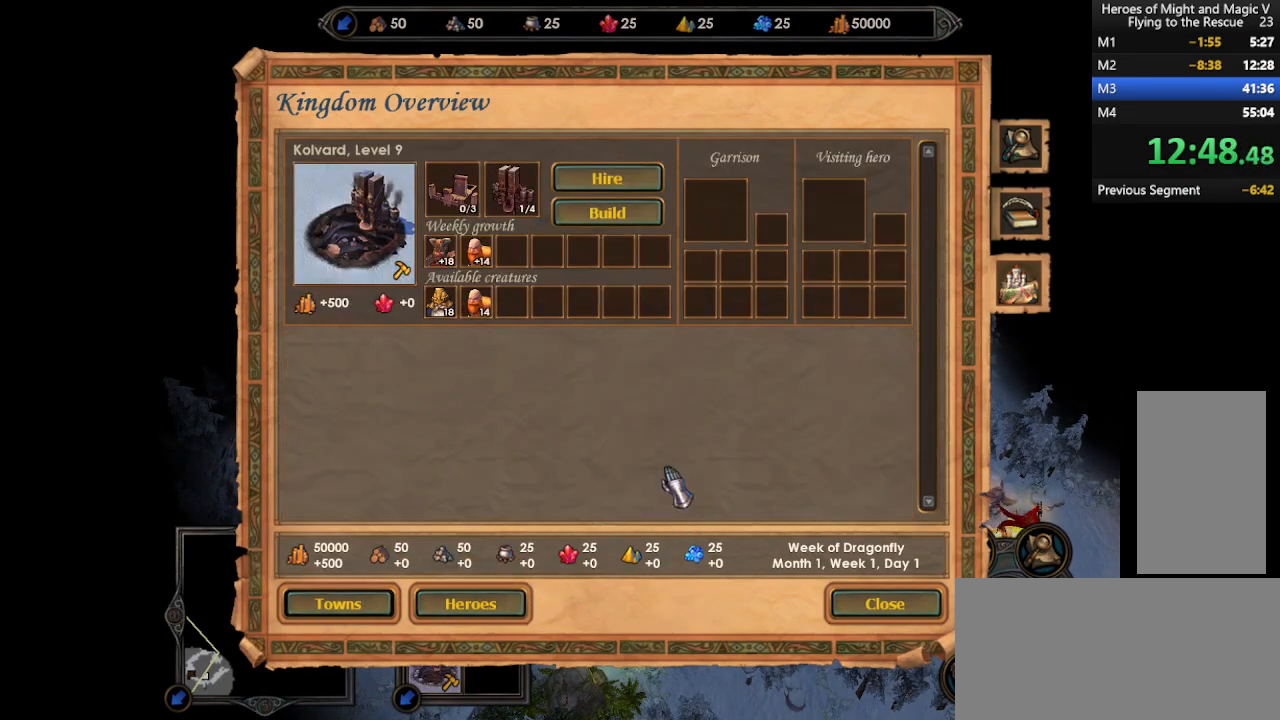
Gameplay with keyboard and mouse; each line is a JSON object with the keys and mouse buttons held at the frame after it. "events" lists presses ("down") and releases ("up") of ".", "/", "0", "1", "2", "3", "4", "5", "6", "7", "8", "9", "a", "alt_l", "alt_r", "b", "backslash", "backspace", "c", "caps_lock", "comma", "ctrl_l", "ctrl_r", "d", "e", "equals", "escape", "f", "f1", "f10", "f11", "f12", "f2", "f3", "f4", "f5", "f6", "f7", "f8", "f9", "g", "h", "i", "j", "k", "l", "lbracket", "m", "minus", "n", "o", "p", "q", "quote", "r", "rbracket", "return", "s", "semicolon", "shift_l", "shift_r", "space", "super", "t", "tab", "tilde", "u", "v", "w", "x", "y", "z", "mouse_left", "mouse_wheel", "mouse_right", "mouse_mb4" and "mouse_mb5" between this image and that frame as [ms after this image, input, new state], when the widget could be followed in between. "mouse_left", "mouse_wheel", "mouse_right", "mouse_mb4", "mouse_mb5" = the "left", "wheel", "right", "mb4", "mb5" buttons of the "mouse" list. No other keys are recorded. "wheel" means that the mouse wheel is clicked or scrolled. Mouse movement is not recorded.
{"keys": [], "mouse": [], "events": [[433, "mouse_left", "down"], [467, "mouse_left", "up"]]}
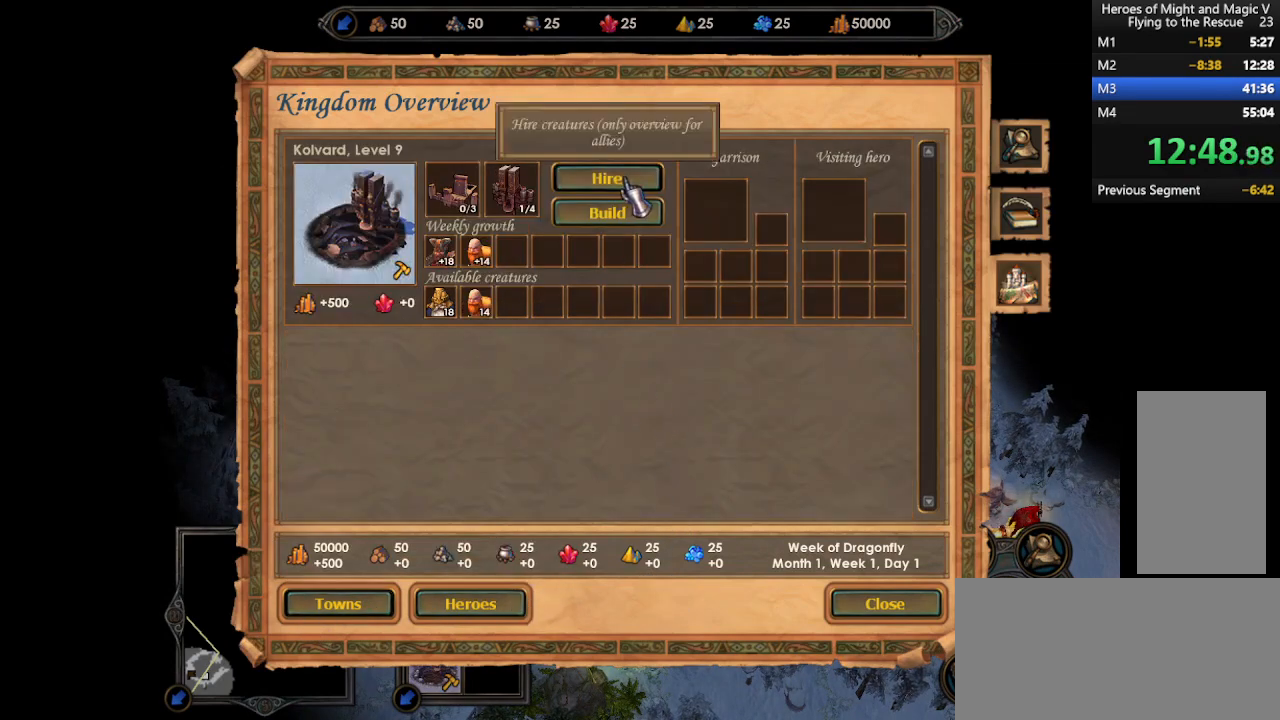
{"keys": [], "mouse": [], "events": []}
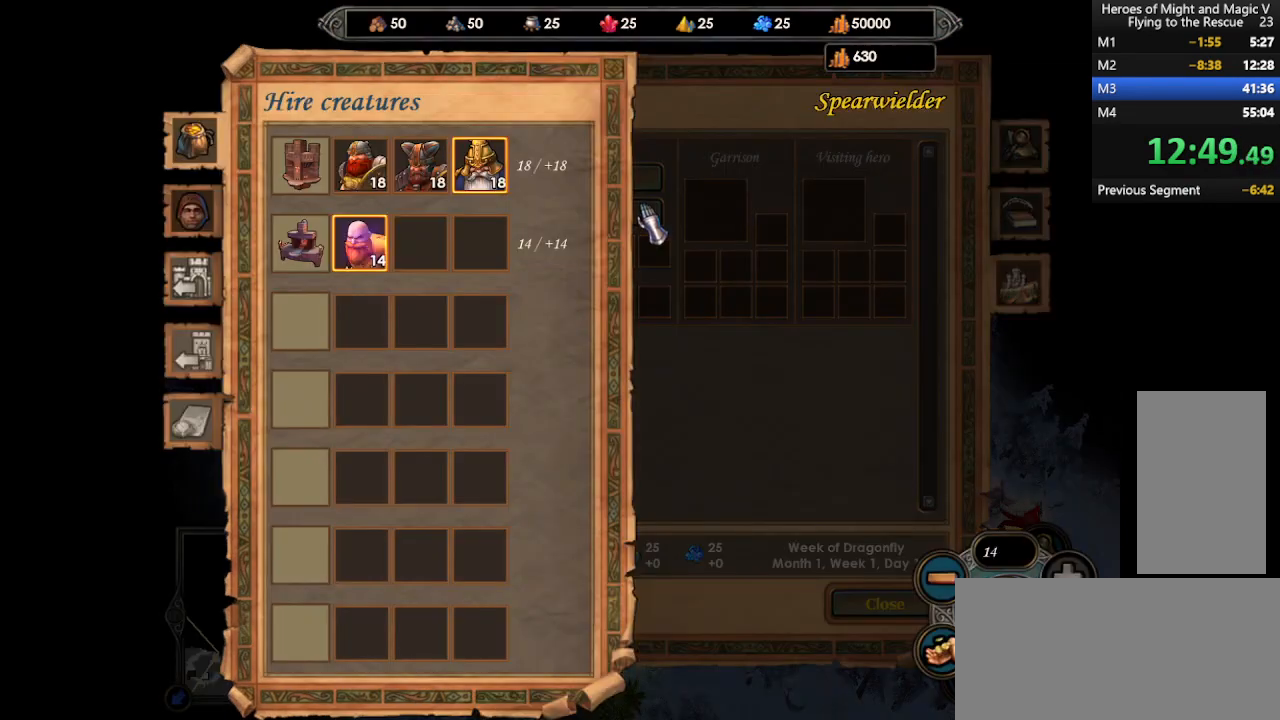
{"keys": [], "mouse": [], "events": [[100, "escape", "down"], [200, "escape", "up"], [233, "escape", "down"], [300, "escape", "up"]]}
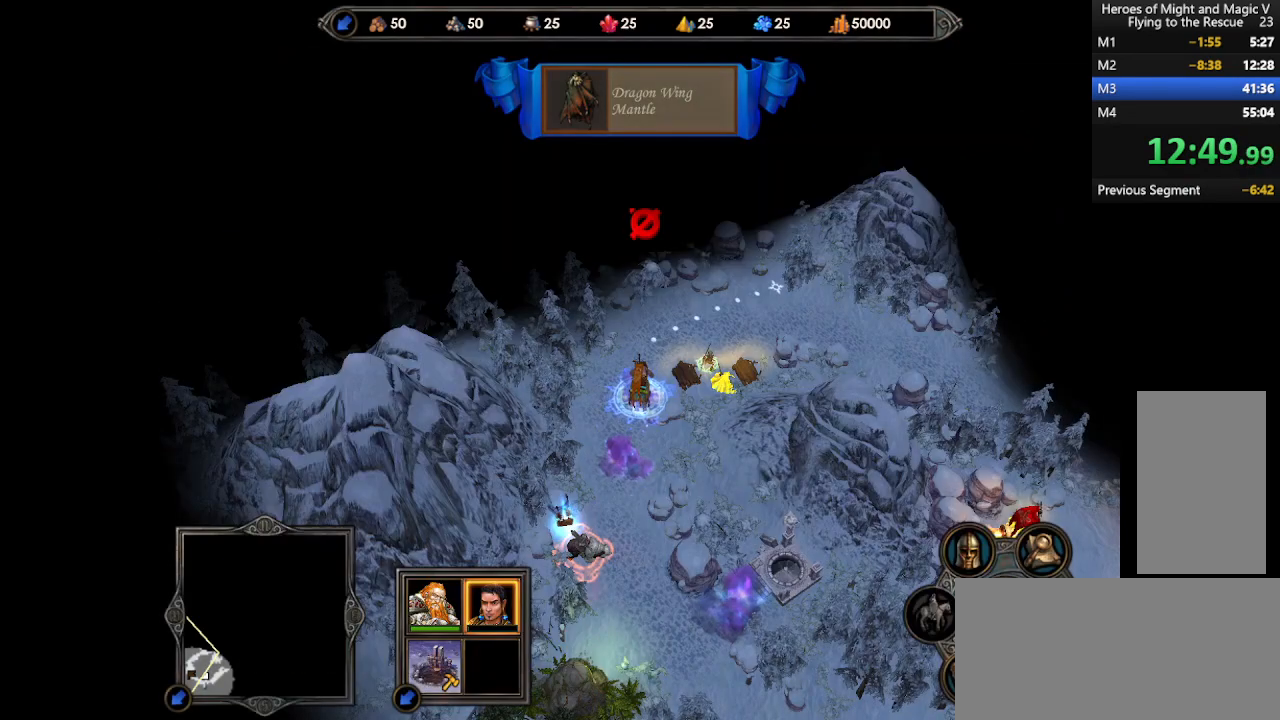
{"keys": [], "mouse": [], "events": []}
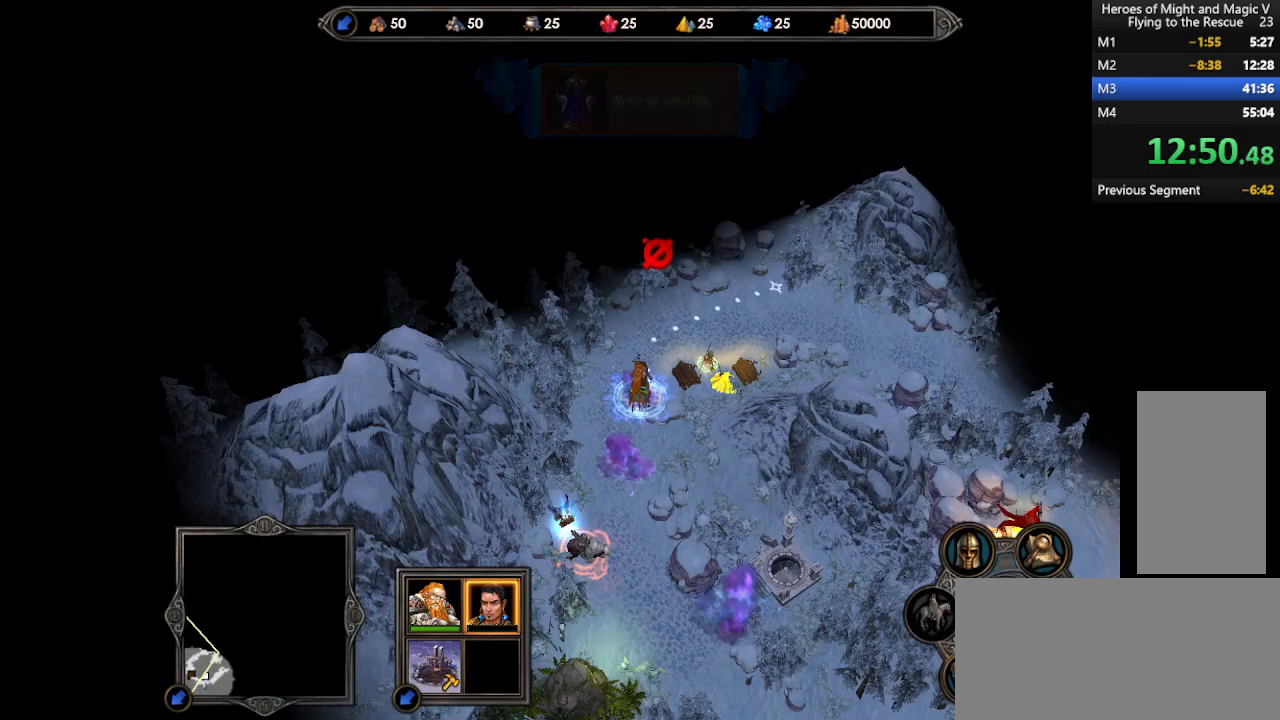
{"keys": [], "mouse": [], "events": [[133, "l", "down"], [233, "l", "up"]]}
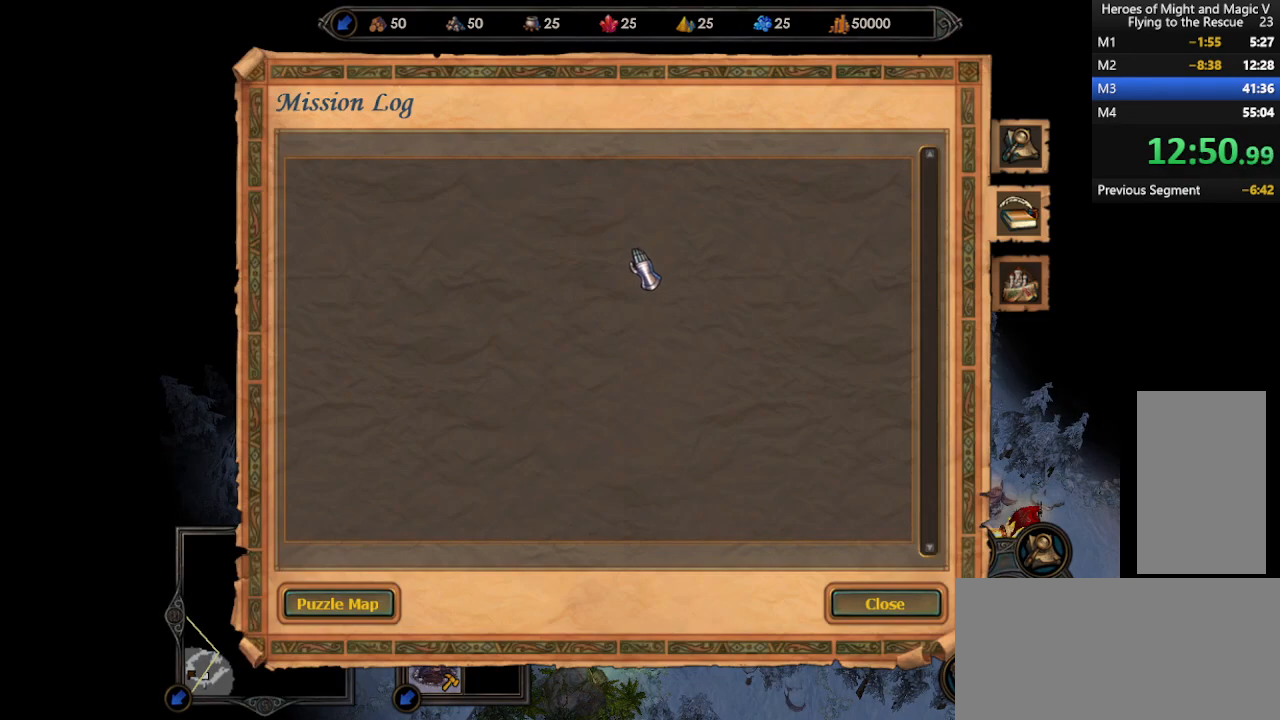
{"keys": [], "mouse": [], "events": [[333, "k", "down"], [400, "k", "up"]]}
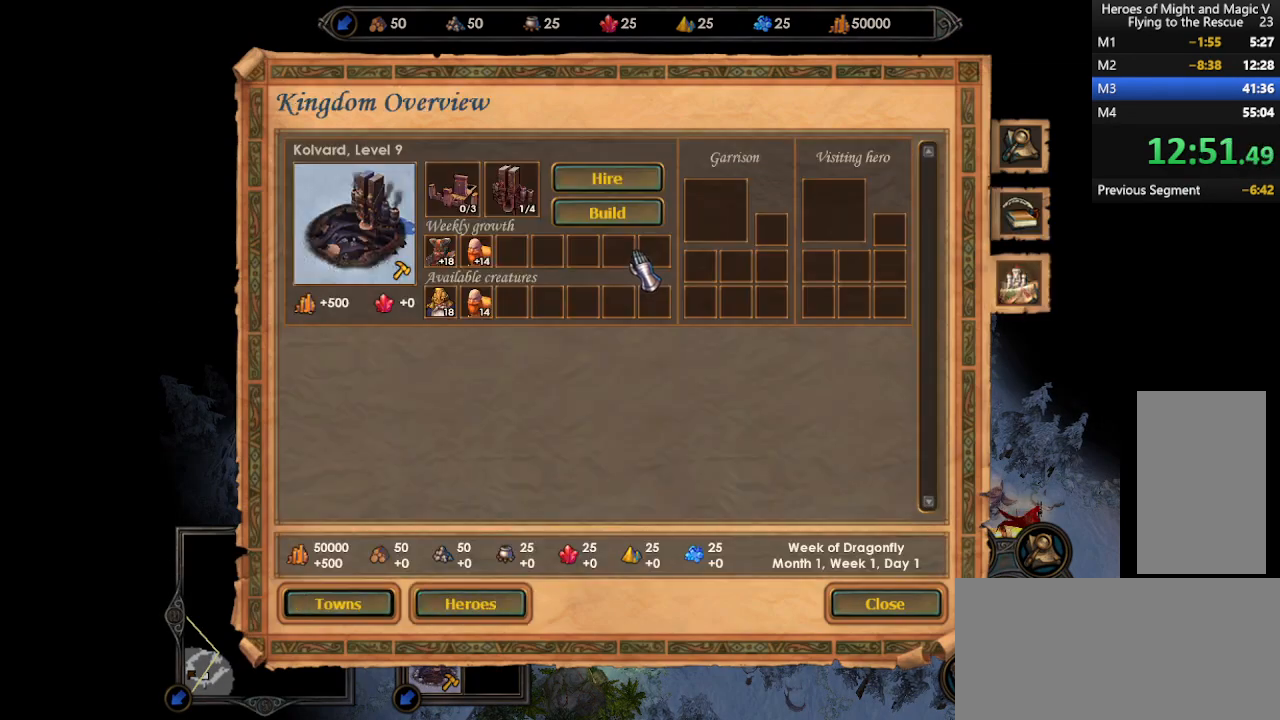
{"keys": [], "mouse": [], "events": [[233, "mouse_left", "down"], [300, "mouse_left", "up"], [467, "mouse_left", "down"], [500, "mouse_left", "up"]]}
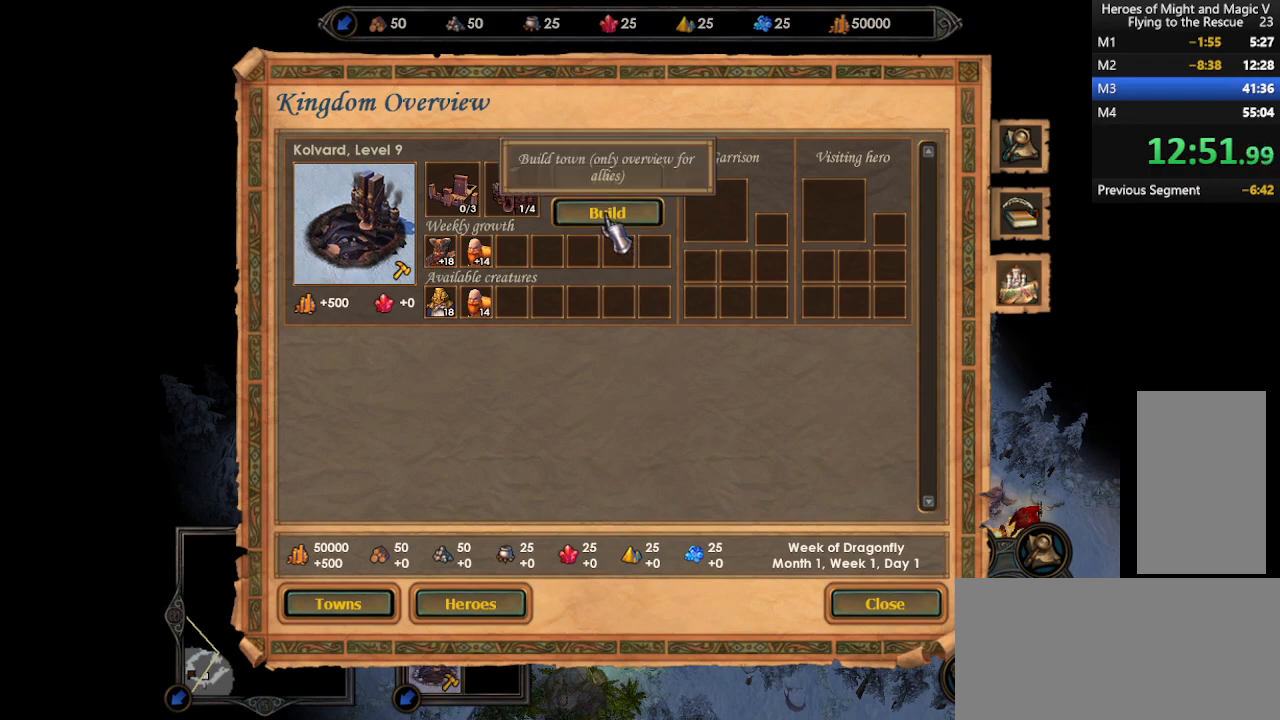
{"keys": [], "mouse": [], "events": []}
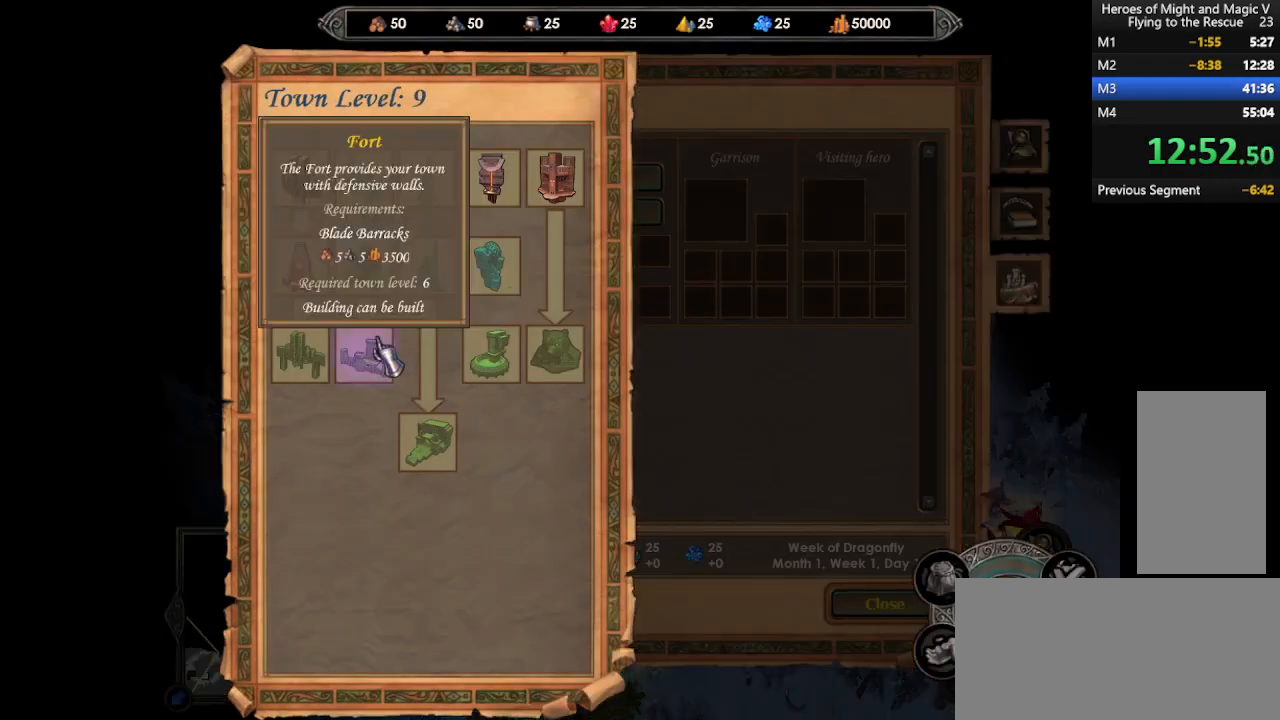
{"keys": [], "mouse": [], "events": [[67, "mouse_left", "down"], [133, "mouse_left", "up"], [167, "mouse_left", "down"], [267, "mouse_left", "up"], [400, "return", "down"], [500, "return", "up"]]}
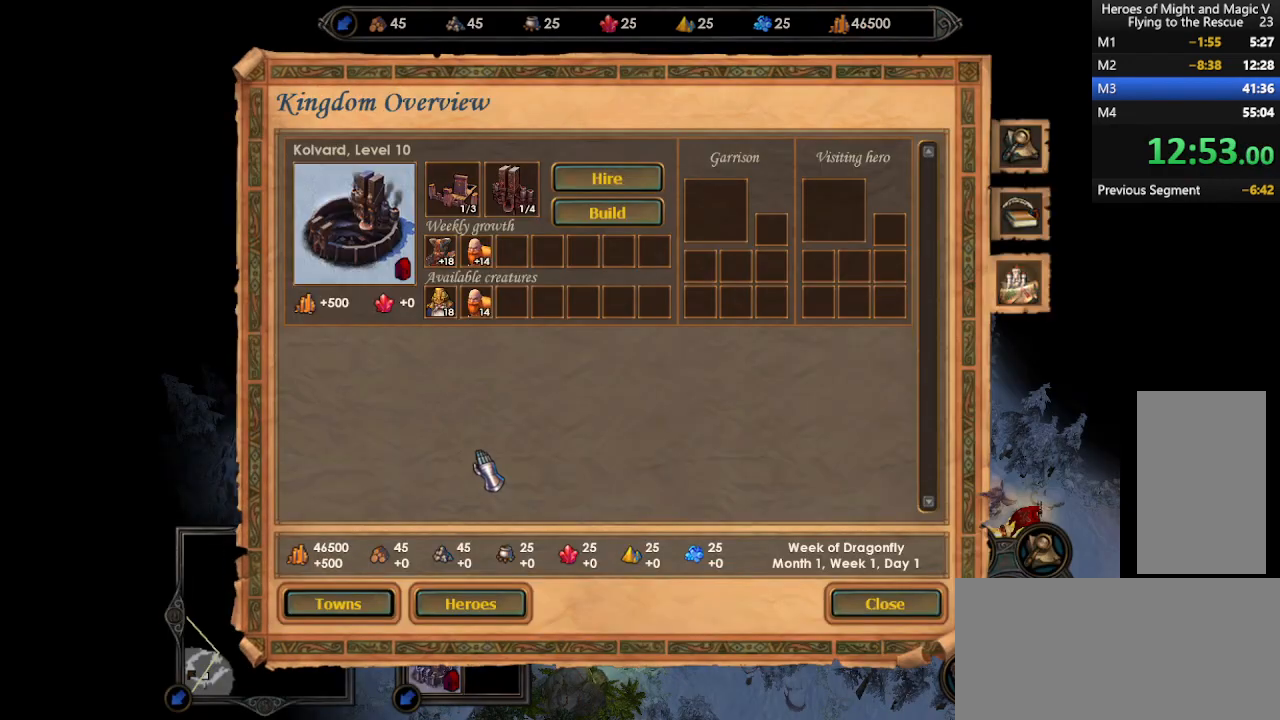
{"keys": [], "mouse": [], "events": [[133, "k", "down"], [167, "k", "up"], [433, "mouse_left", "down"], [500, "mouse_left", "up"]]}
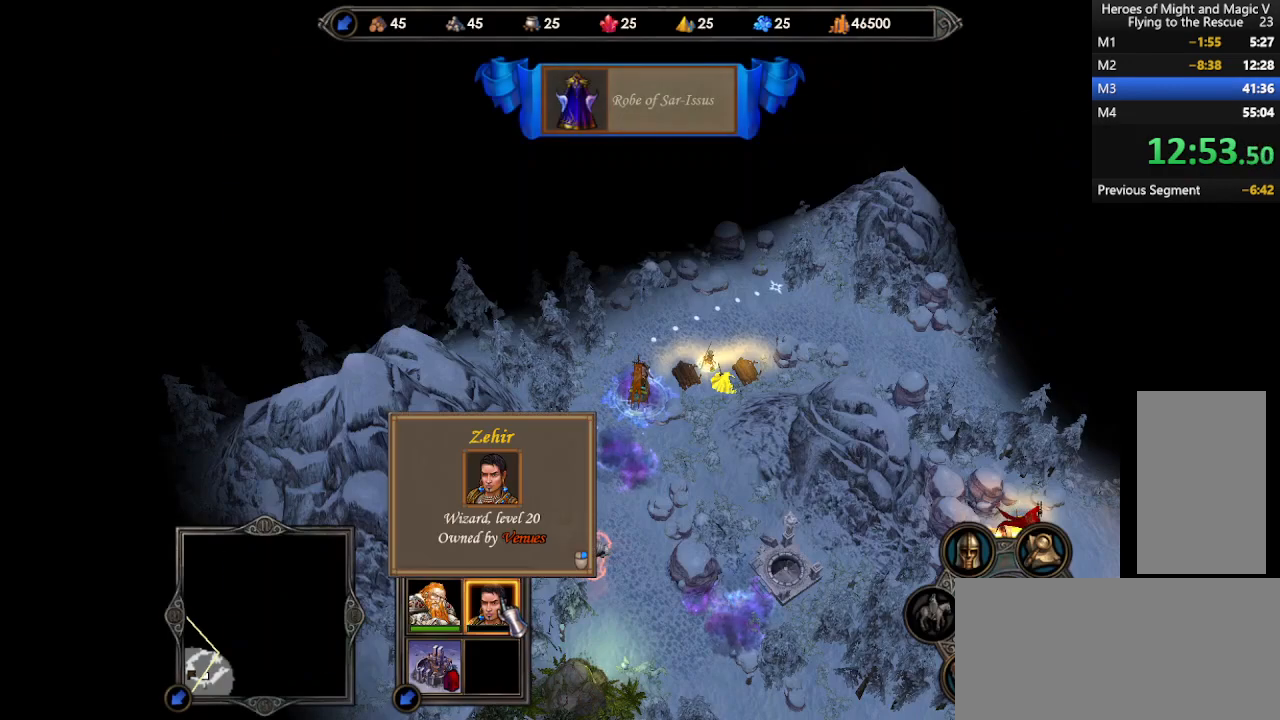
{"keys": [], "mouse": [], "events": [[200, "mouse_left", "down"], [233, "mouse_left", "up"]]}
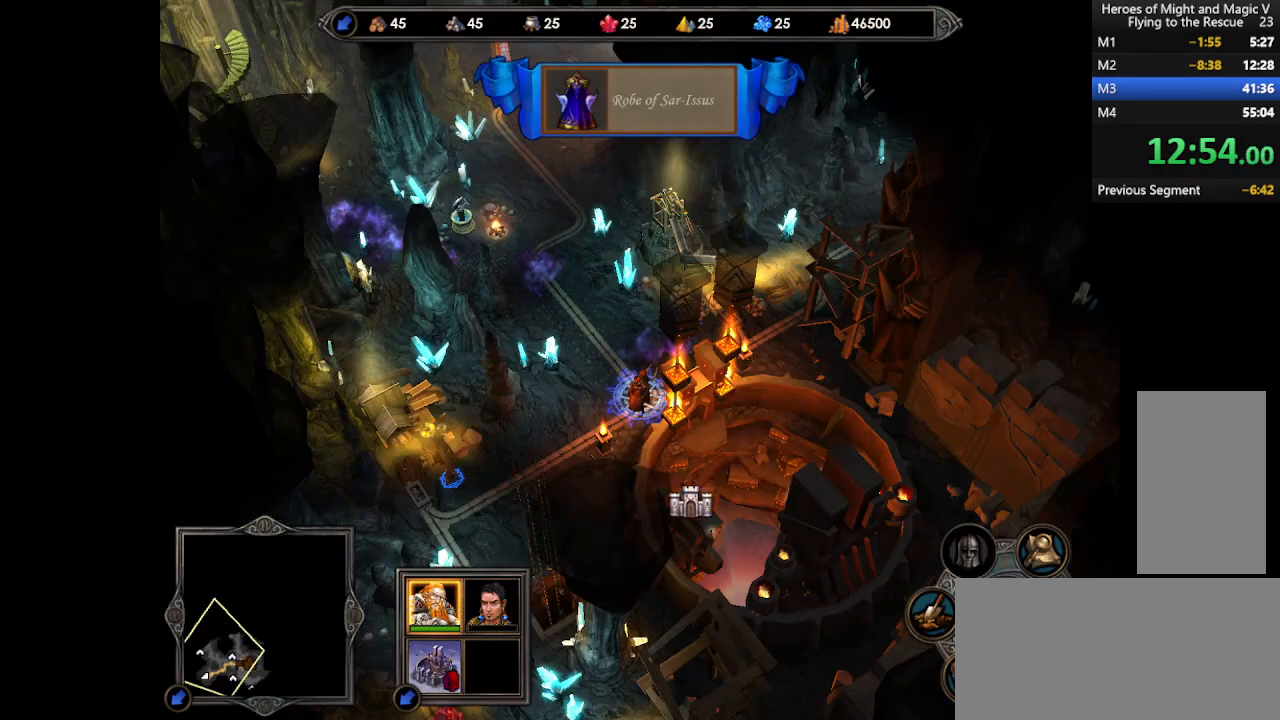
{"keys": [], "mouse": ["left"], "events": [[367, "mouse_left", "down"], [433, "mouse_left", "up"], [500, "mouse_left", "down"]]}
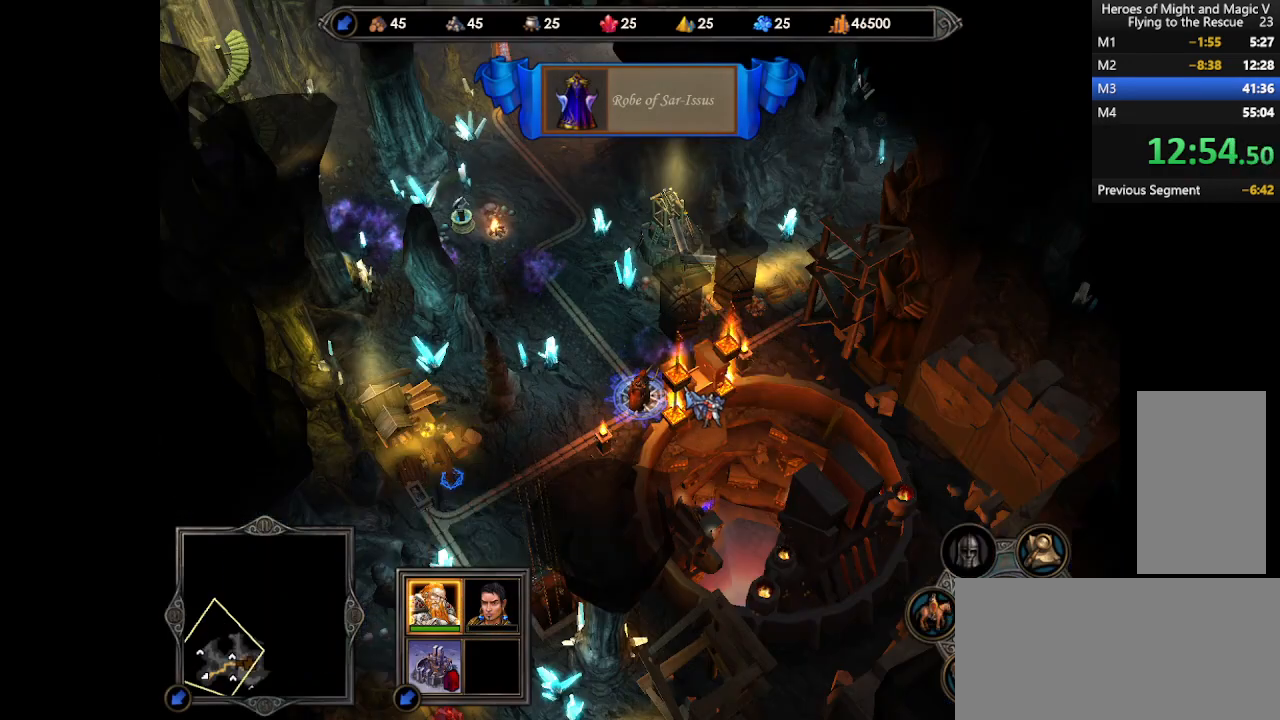
{"keys": [], "mouse": [], "events": [[67, "mouse_left", "up"], [200, "mouse_right", "down"], [300, "mouse_right", "up"]]}
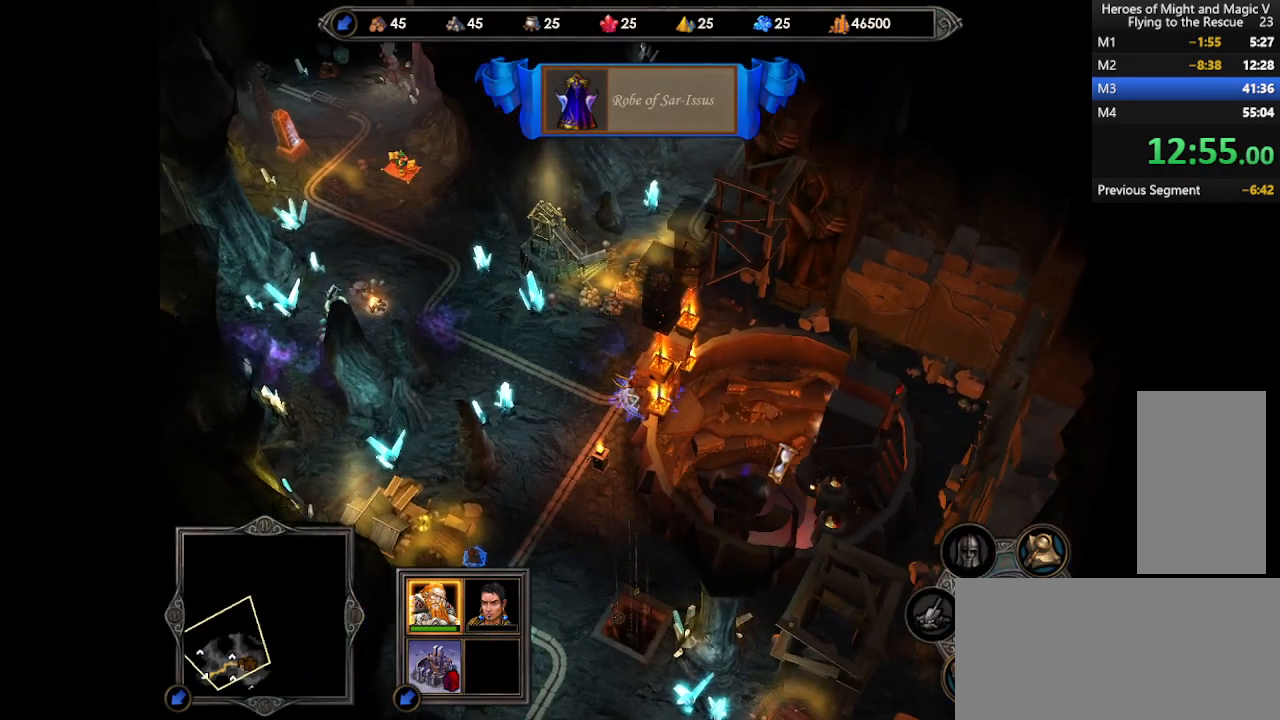
{"keys": [], "mouse": [], "events": []}
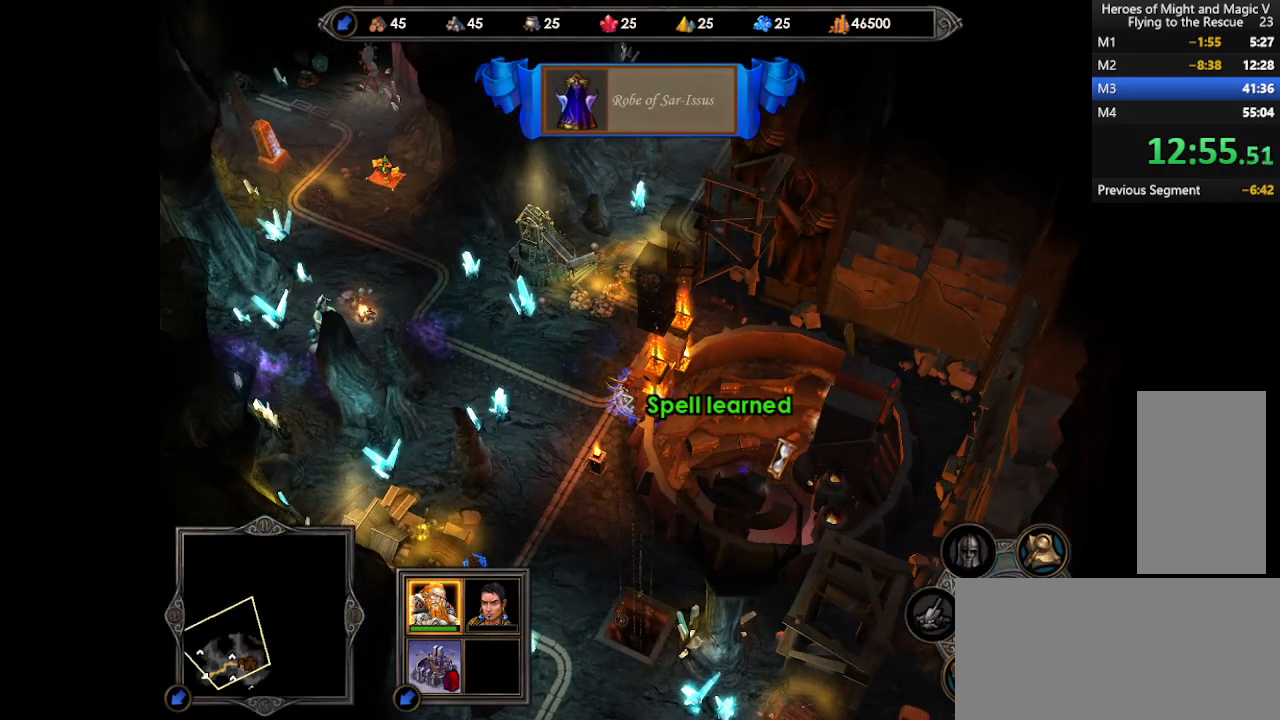
{"keys": [], "mouse": [], "events": []}
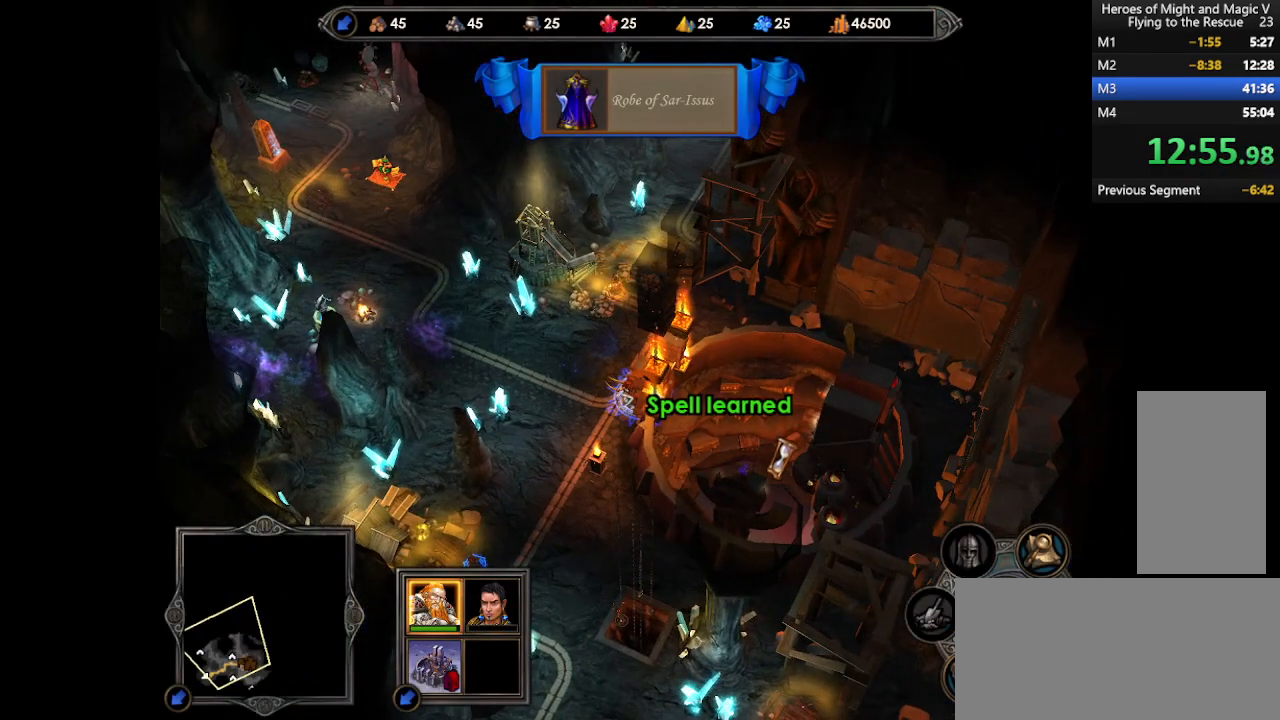
{"keys": [], "mouse": [], "events": [[367, "space", "down"], [467, "space", "up"]]}
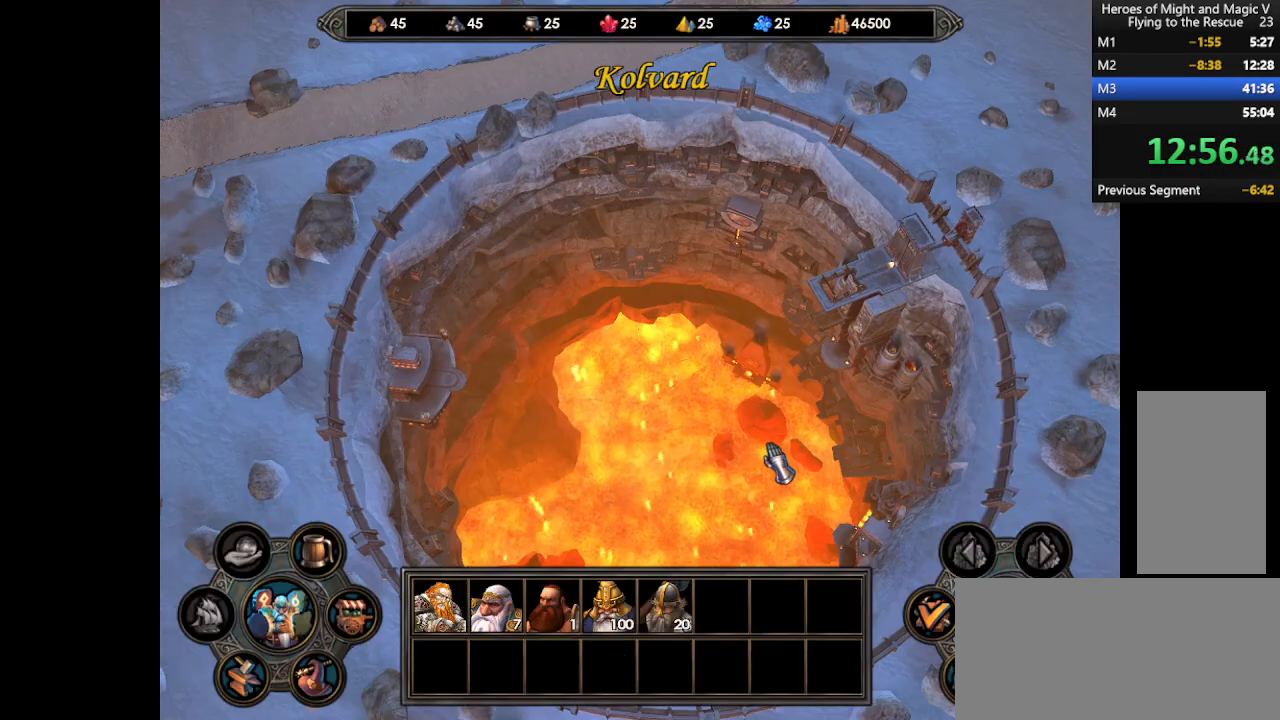
{"keys": [], "mouse": [], "events": [[167, "return", "down"], [233, "return", "up"], [300, "return", "down"], [367, "return", "up"], [433, "return", "down"], [467, "return", "up"]]}
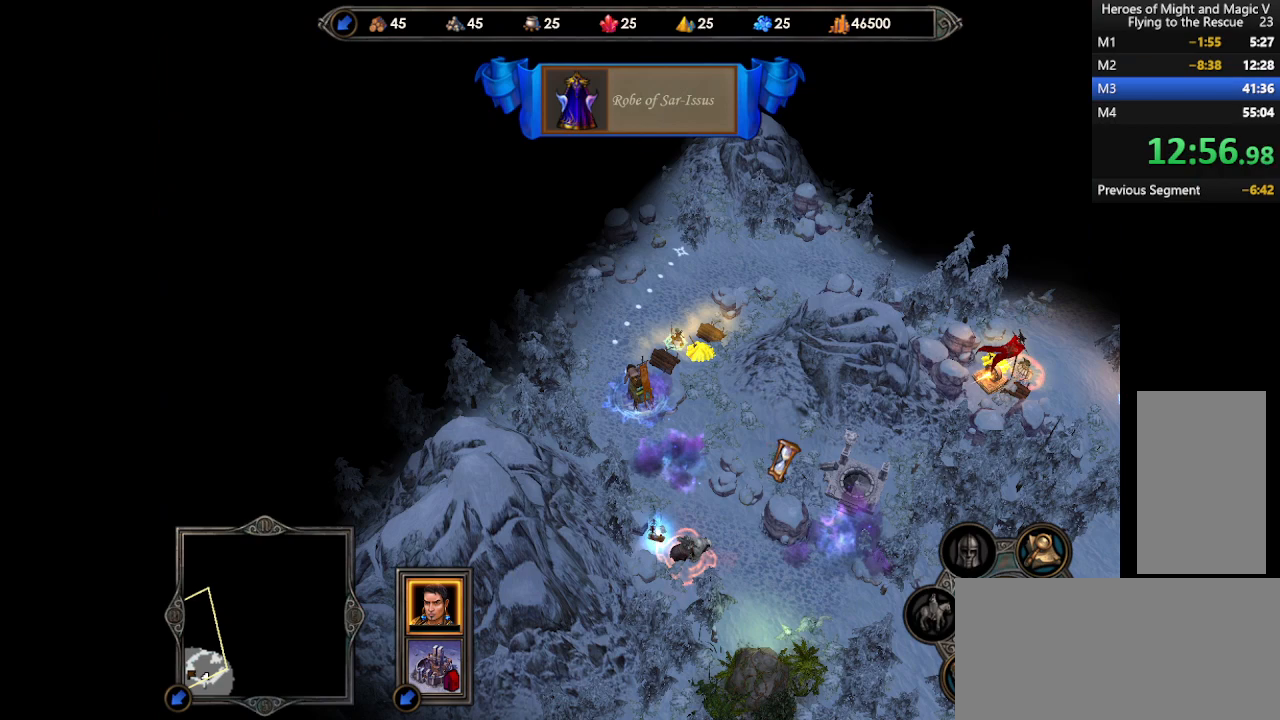
{"keys": [], "mouse": [], "events": [[67, "return", "down"], [100, "return", "up"], [167, "return", "down"], [233, "return", "up"]]}
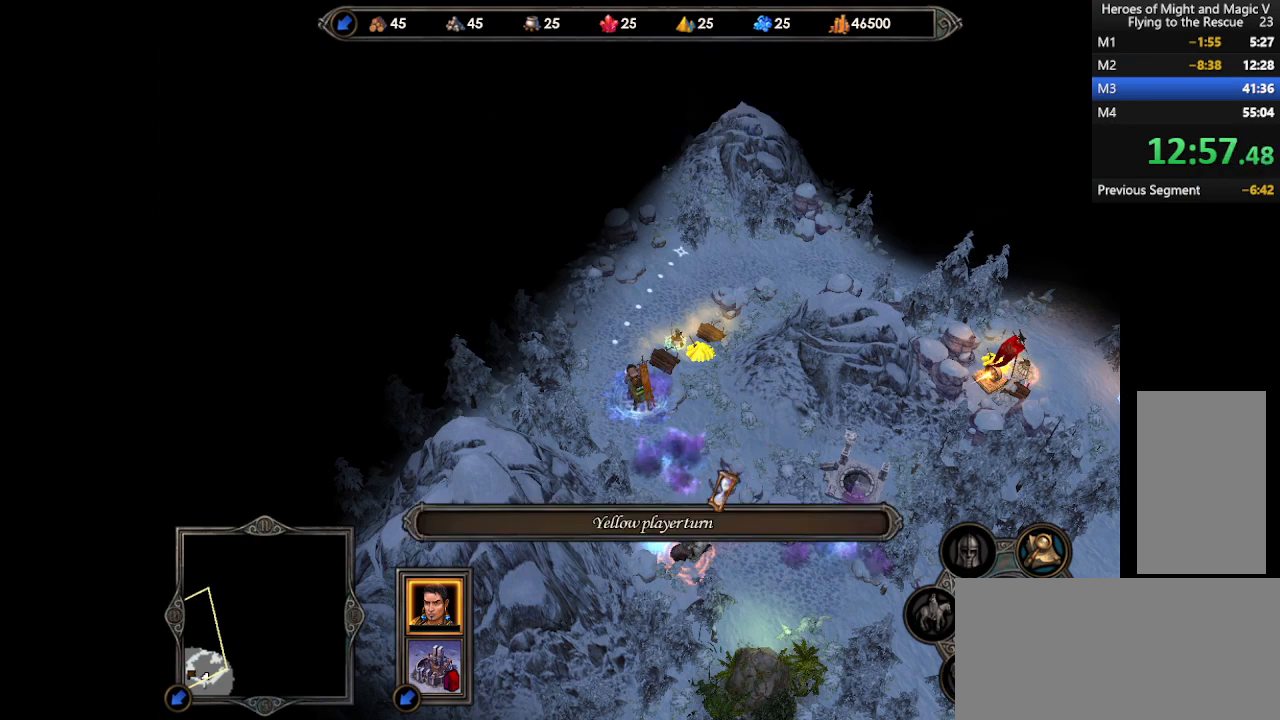
{"keys": [], "mouse": ["right"], "events": [[33, "mouse_right", "down"], [200, "mouse_right", "up"], [367, "mouse_right", "down"]]}
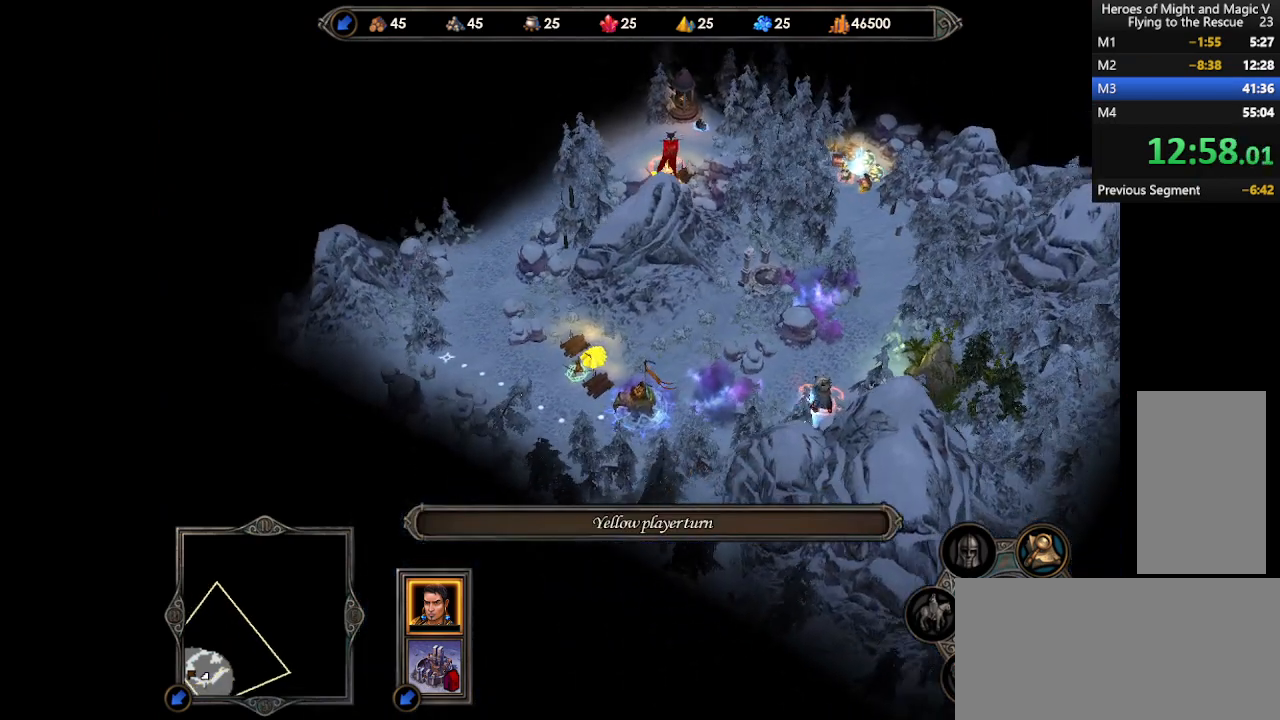
{"keys": [], "mouse": ["right"], "events": []}
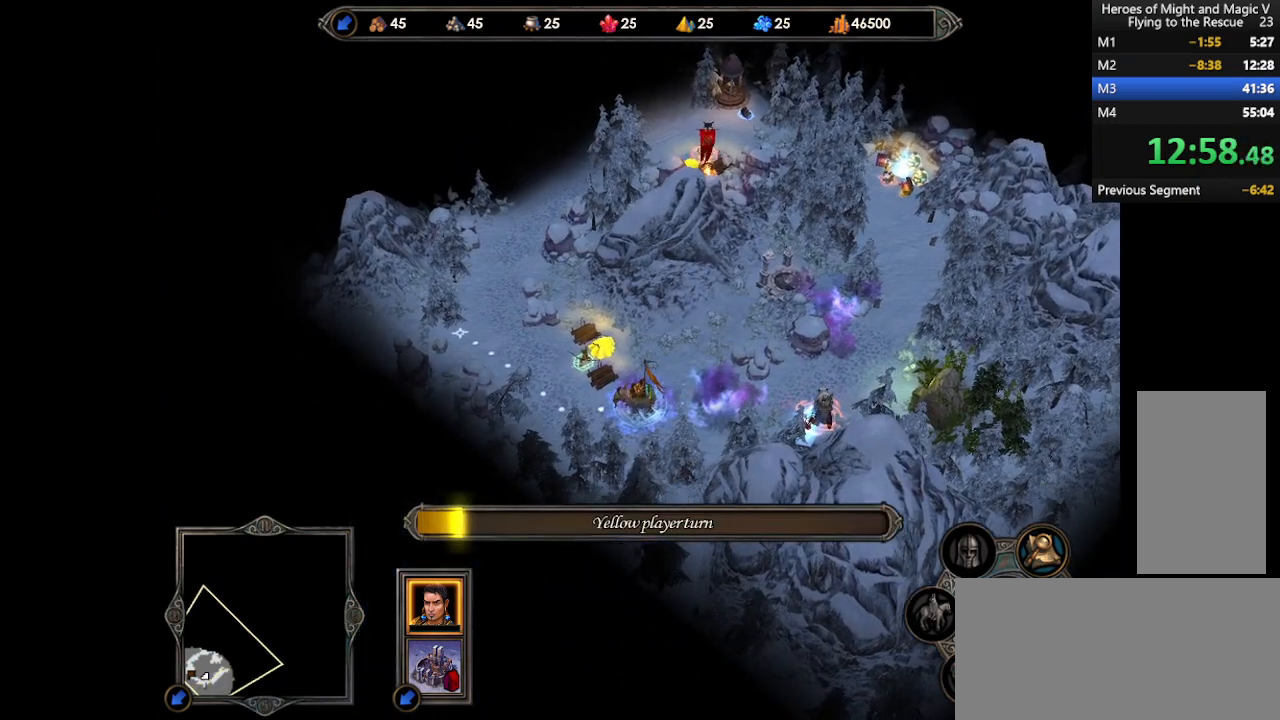
{"keys": [], "mouse": [], "events": [[33, "mouse_right", "up"]]}
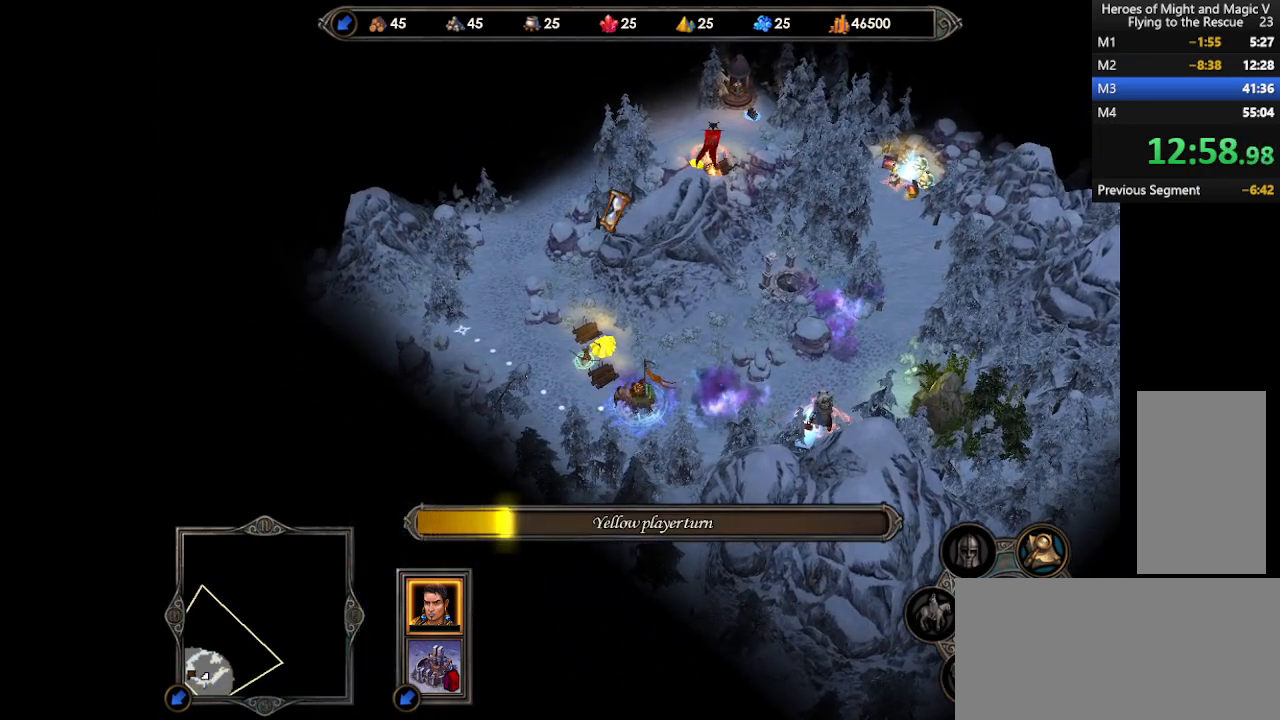
{"keys": [], "mouse": [], "events": [[333, "mouse_right", "down"], [500, "mouse_right", "up"]]}
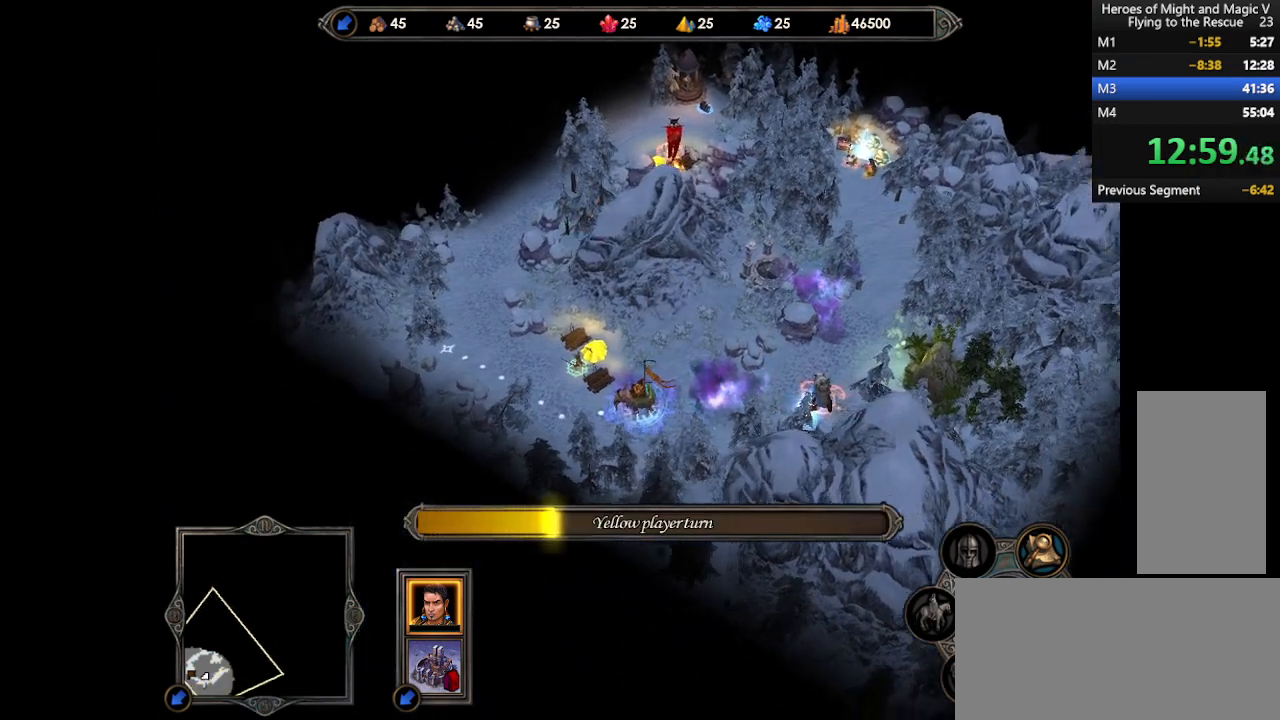
{"keys": [], "mouse": [], "events": []}
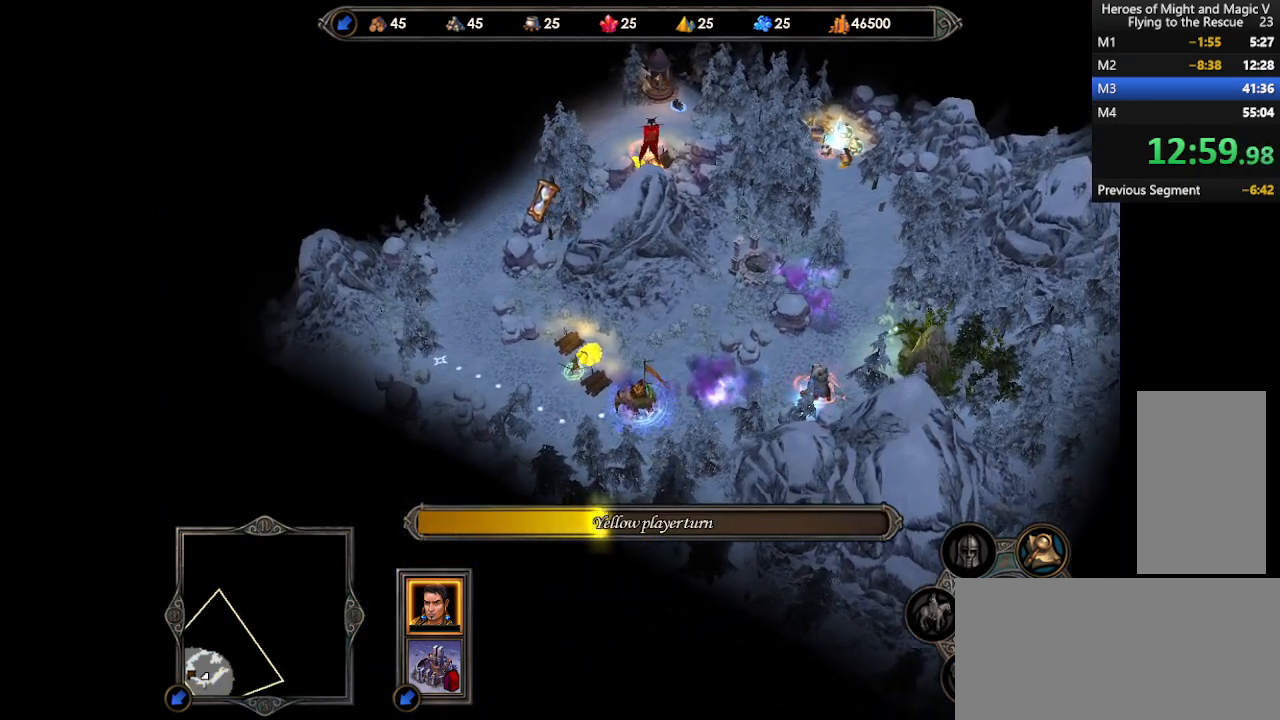
{"keys": [], "mouse": [], "events": []}
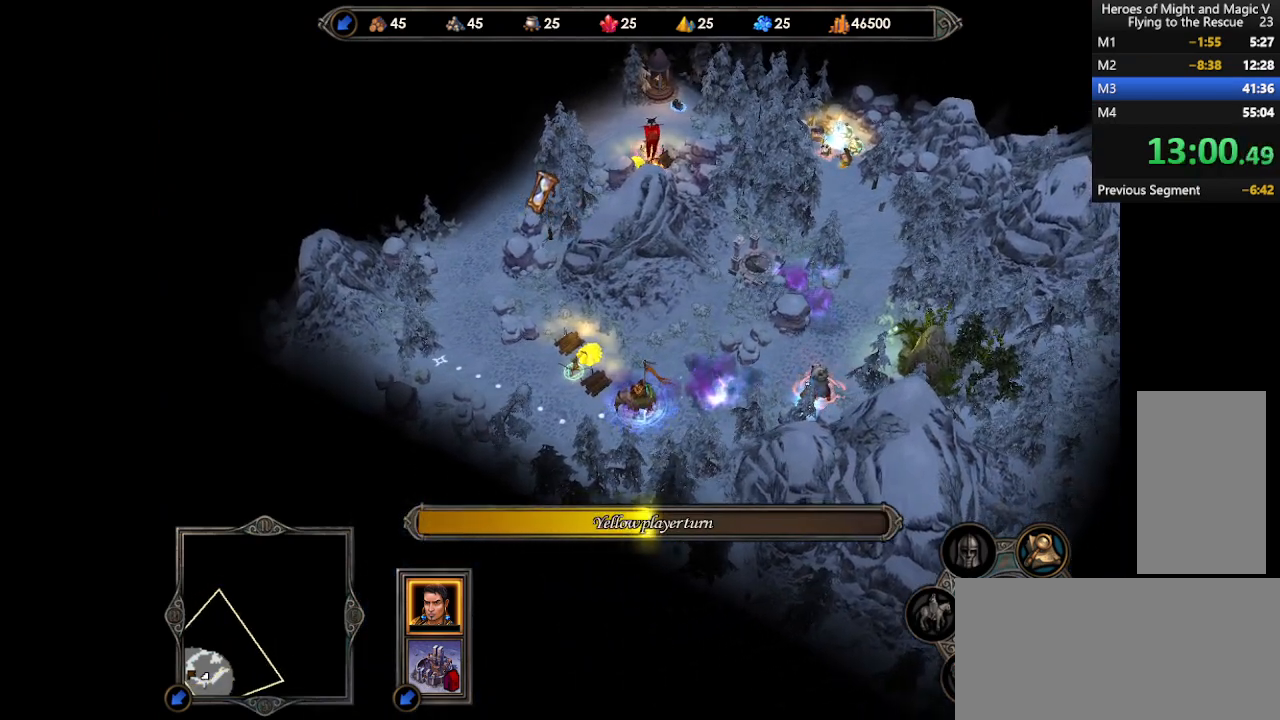
{"keys": [], "mouse": [], "events": []}
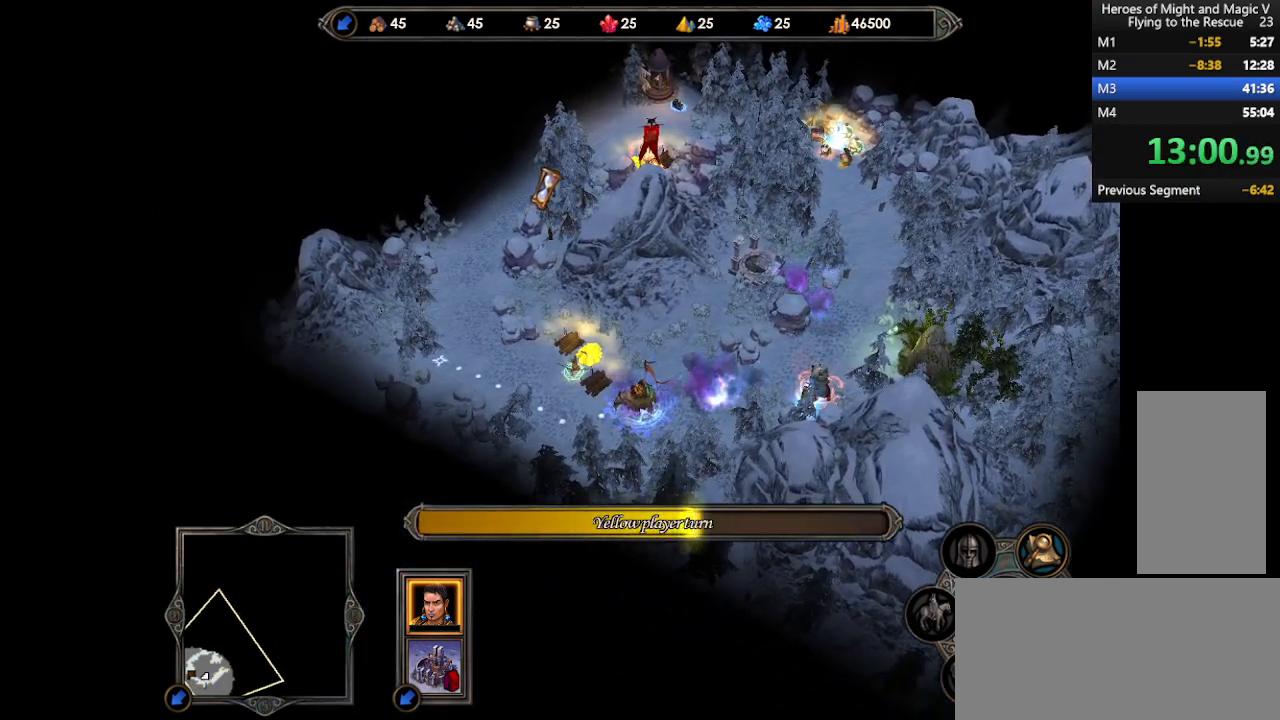
{"keys": [], "mouse": ["left"], "events": [[467, "mouse_left", "down"]]}
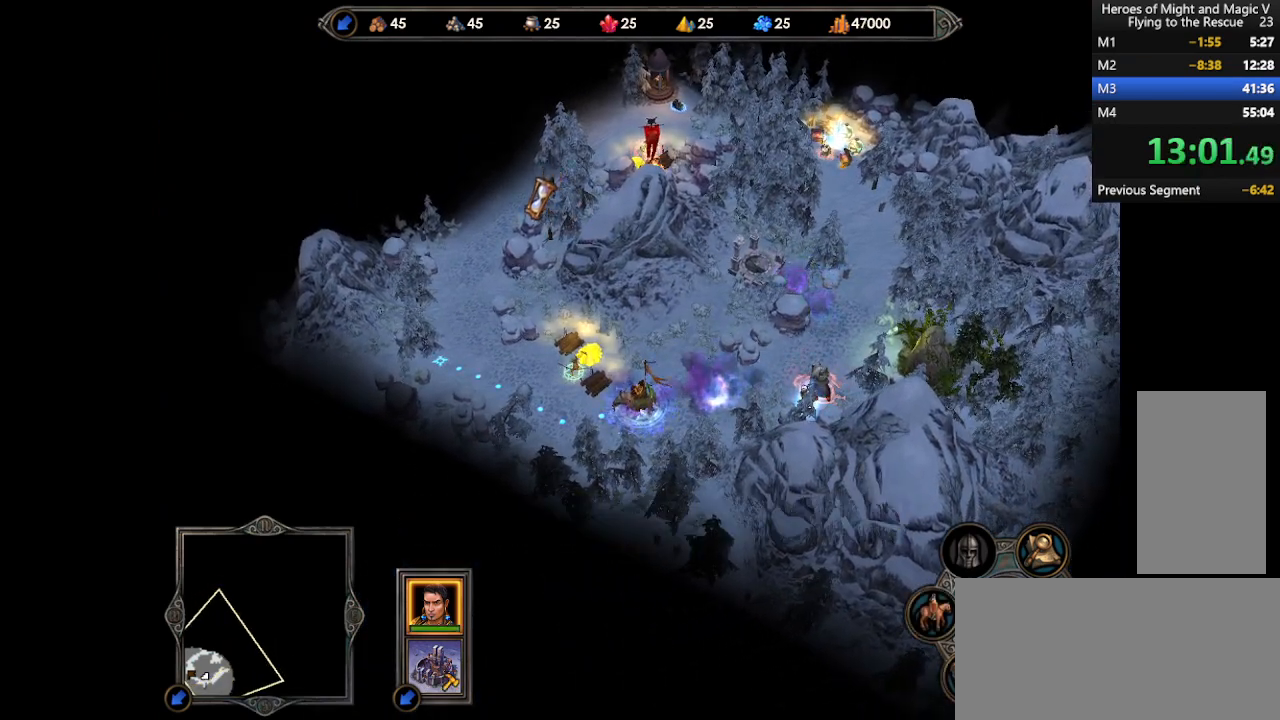
{"keys": [], "mouse": [], "events": [[33, "mouse_left", "up"], [100, "mouse_left", "down"], [167, "mouse_left", "up"]]}
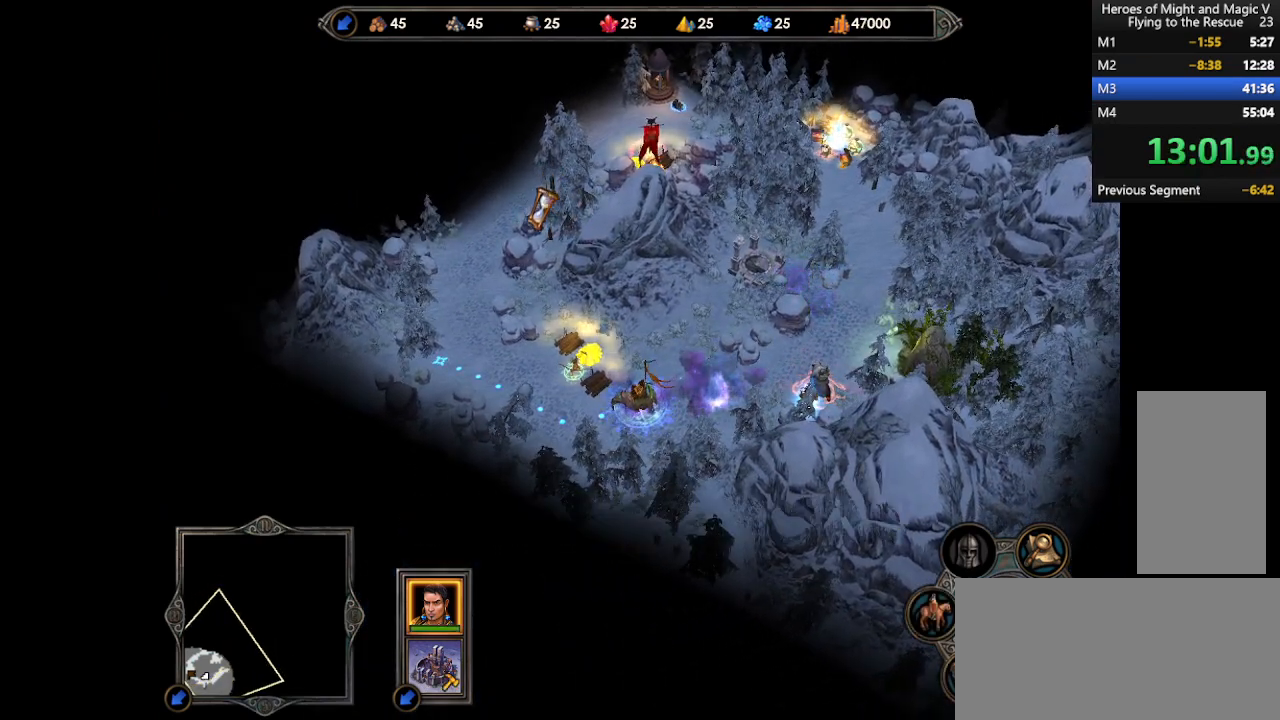
{"keys": [], "mouse": ["left"], "events": [[333, "mouse_left", "down"], [400, "mouse_left", "up"], [467, "mouse_left", "down"]]}